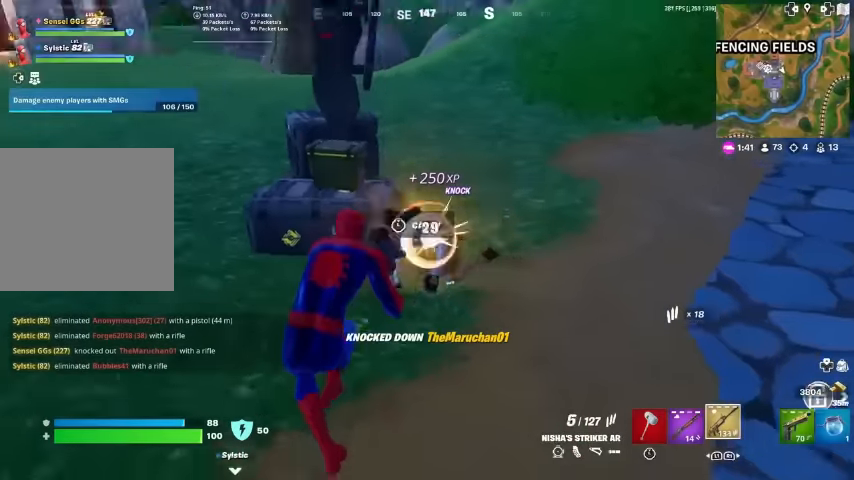
Gameplay with a controller (PlayStation layout); each line is a JSON object with the inputs held at the frame after it. "events" lists button and stick changes between this image and that frame as [ms after this image, input, new state], when the widget could be followed in between. Not read: HOME TOUCHPAD.
{"buttons": ["R2", "R3"], "left_stick": "up", "right_stick": "down-right", "events": [[67, "left_stick", "left"], [200, "right_stick", "center"], [267, "left_stick", "up"], [467, "R1", "up"], [500, "R3", "down"], [500, "right_stick", "down-right"]]}
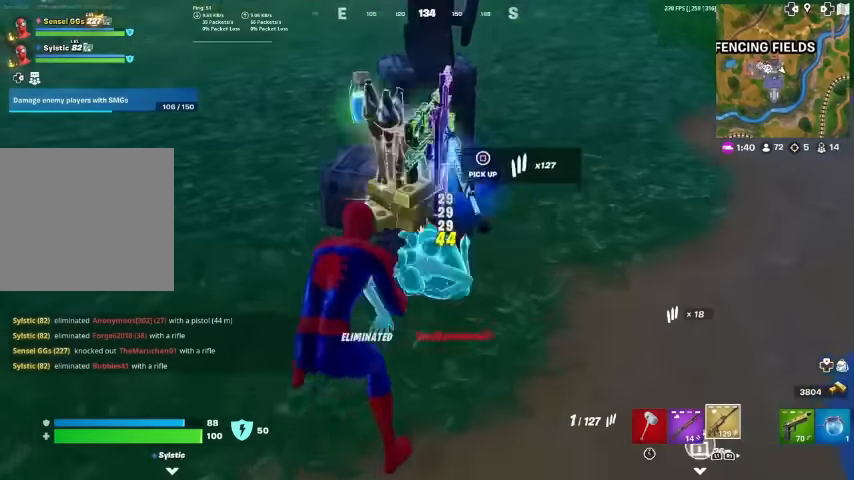
{"buttons": ["L3"], "left_stick": "up-right", "right_stick": "up"}
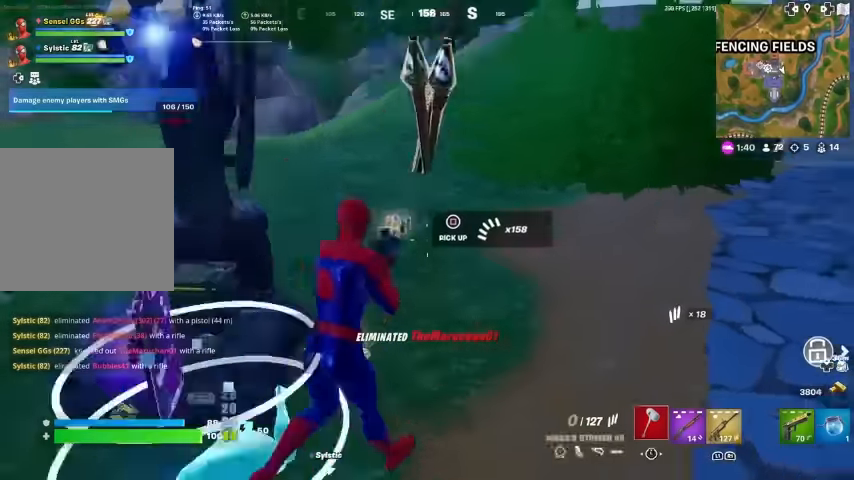
{"buttons": [], "left_stick": "up", "right_stick": "left", "events": [[67, "L3", "up"], [67, "R3", "down"], [67, "left_stick", "up"], [67, "right_stick", "center"], [133, "R3", "up"], [333, "L3", "down"], [400, "L3", "up"], [433, "right_stick", "left"]]}
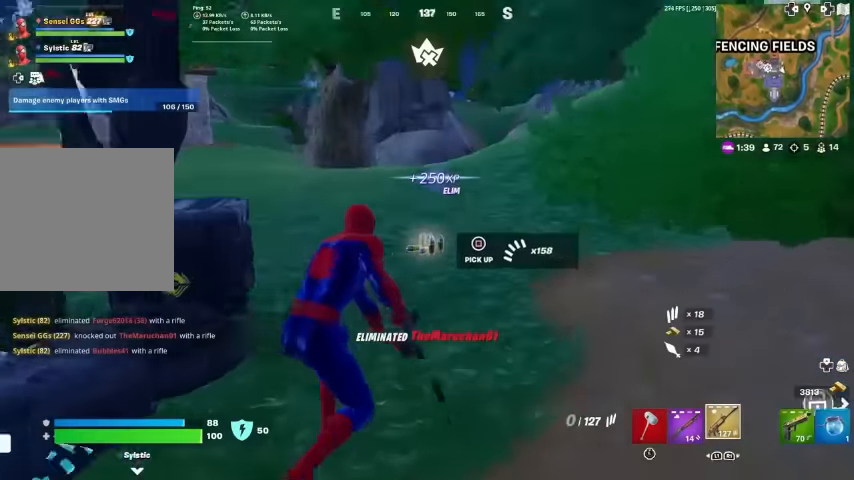
{"buttons": [], "left_stick": "up-right", "right_stick": "center", "events": [[67, "right_stick", "center"], [133, "L3", "down"], [133, "left_stick", "up-right"], [233, "right_stick", "left"], [267, "L3", "up"], [333, "R3", "down"], [333, "right_stick", "center"], [433, "R3", "up"], [433, "right_stick", "up-left"], [500, "right_stick", "center"]]}
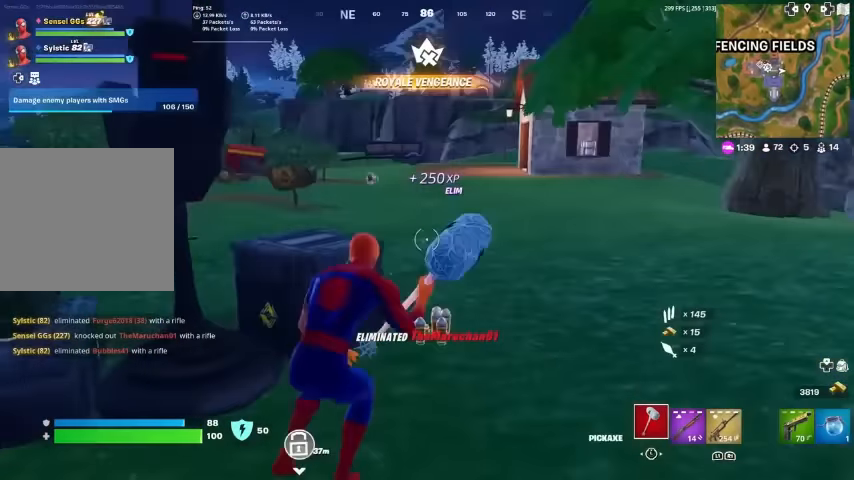
{"buttons": ["L3"], "left_stick": "up", "right_stick": "center", "events": [[100, "SQUARE", "down"], [167, "SQUARE", "up"], [267, "SQUARE", "down"], [267, "left_stick", "up"], [333, "SQUARE", "up"], [367, "L3", "down"]]}
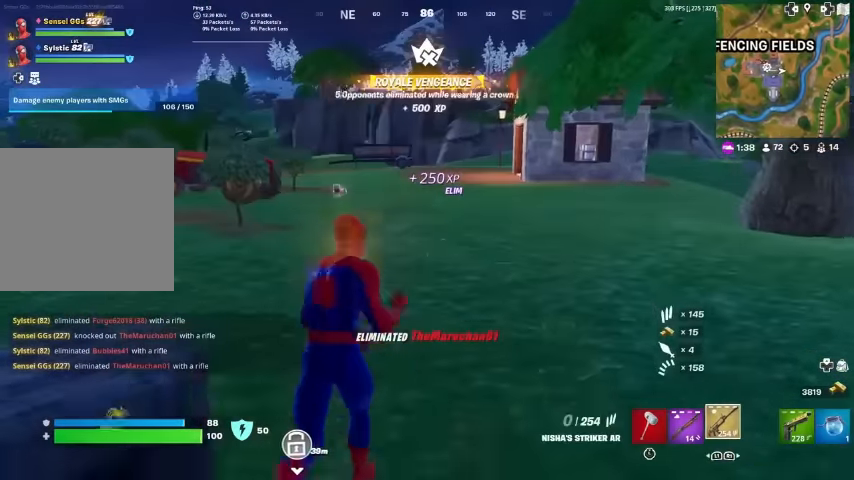
{"buttons": [], "left_stick": "up-left", "right_stick": "center", "events": [[67, "L3", "up"], [67, "SQUARE", "down"], [133, "SQUARE", "up"], [233, "SQUARE", "down"], [267, "SQUARE", "up"], [300, "left_stick", "up-left"], [433, "SQUARE", "down"], [467, "SQUARE", "up"]]}
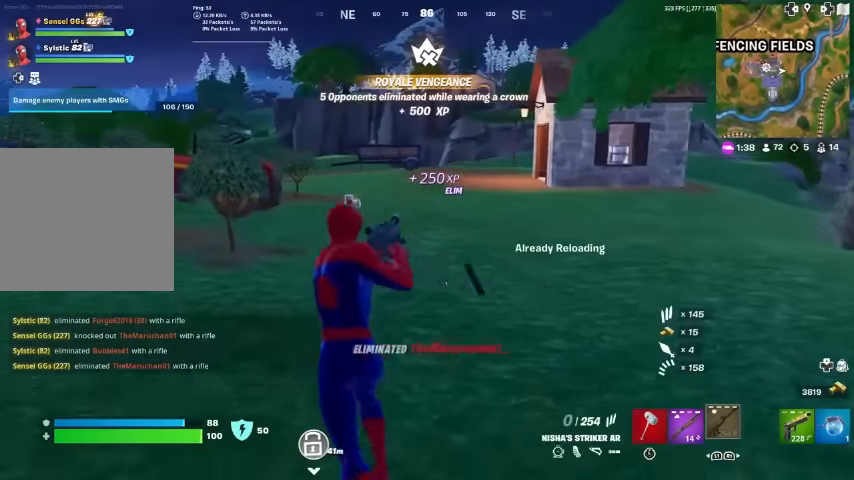
{"buttons": [], "left_stick": "left", "right_stick": "left", "events": [[100, "SQUARE", "down"], [133, "SQUARE", "up"], [233, "SQUARE", "down"], [300, "SQUARE", "up"], [433, "left_stick", "left"], [433, "right_stick", "left"]]}
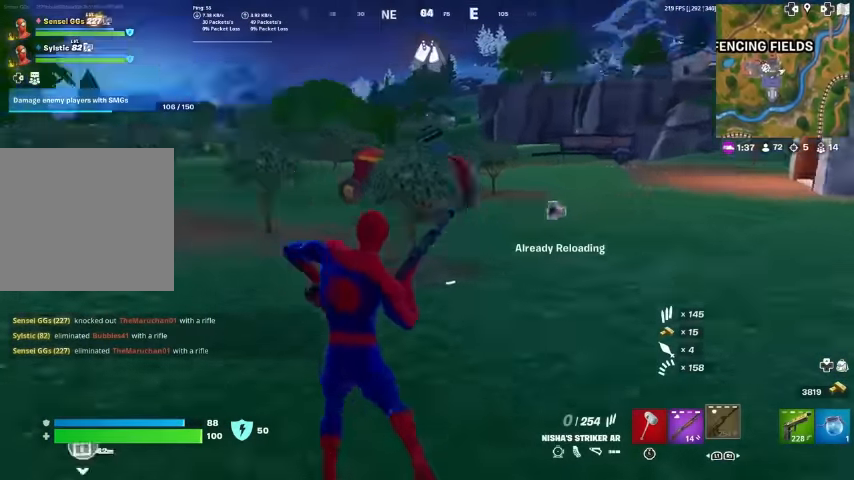
{"buttons": [], "left_stick": "up-left", "right_stick": "center", "events": [[233, "left_stick", "up-left"], [233, "right_stick", "center"]]}
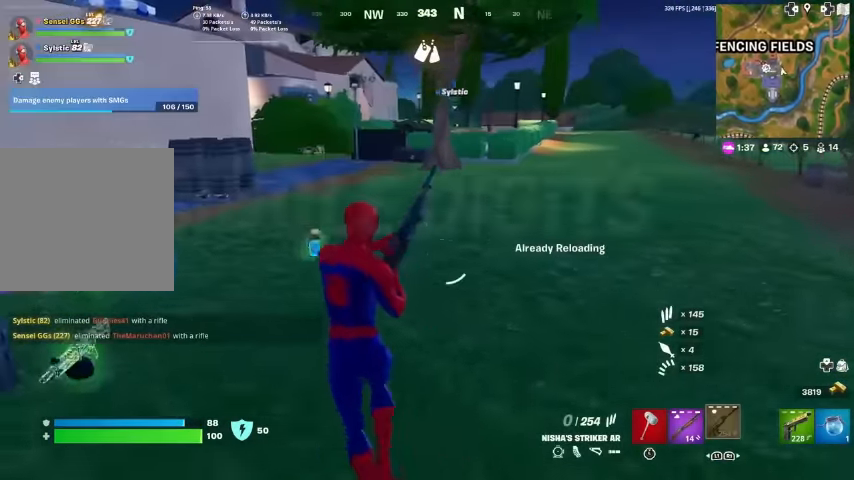
{"buttons": [], "left_stick": "up", "right_stick": "center", "events": [[367, "left_stick", "up"]]}
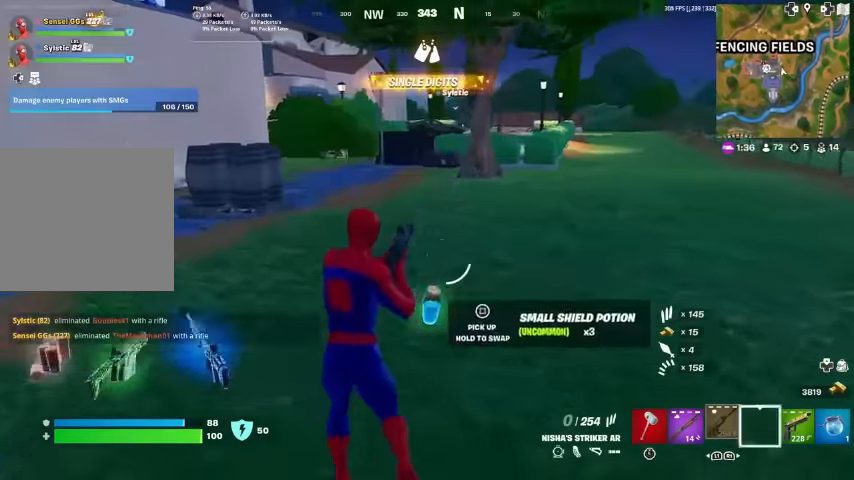
{"buttons": [], "left_stick": "up", "right_stick": "center", "events": [[33, "right_stick", "left"], [300, "right_stick", "center"]]}
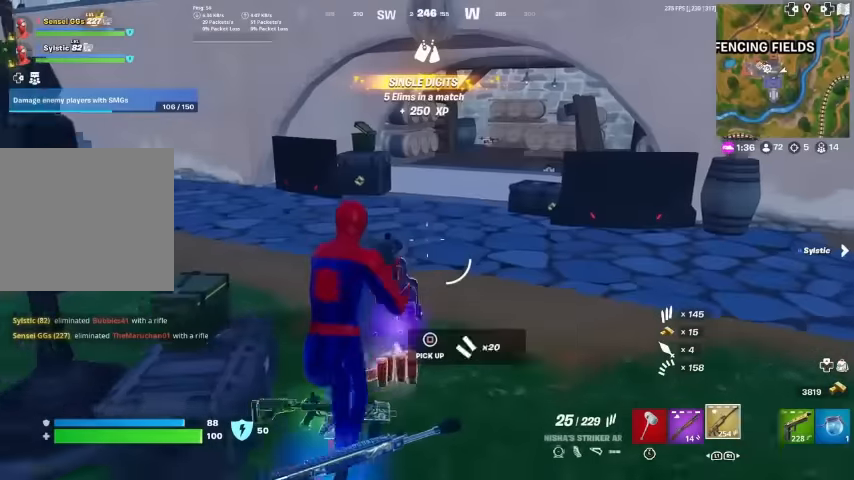
{"buttons": [], "left_stick": "up", "right_stick": "left", "events": [[133, "right_stick", "left"], [266, "right_stick", "center"], [433, "right_stick", "left"]]}
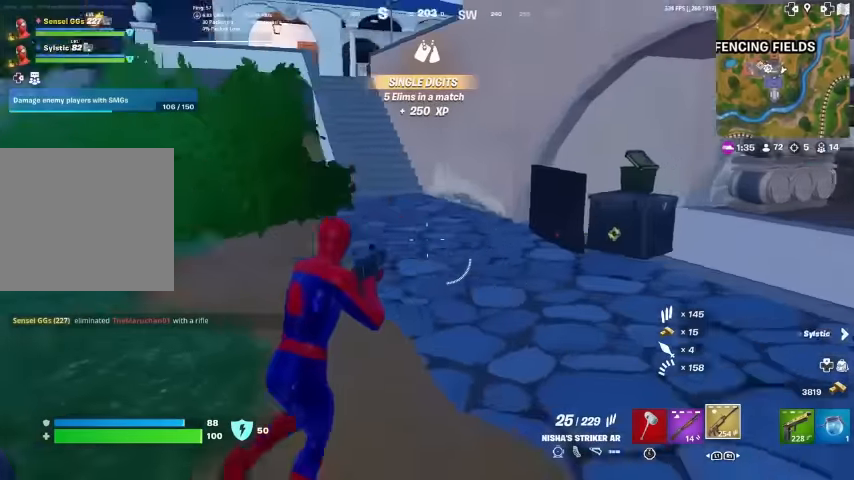
{"buttons": [], "left_stick": "up", "right_stick": "right", "events": [[33, "right_stick", "center"], [300, "right_stick", "right"]]}
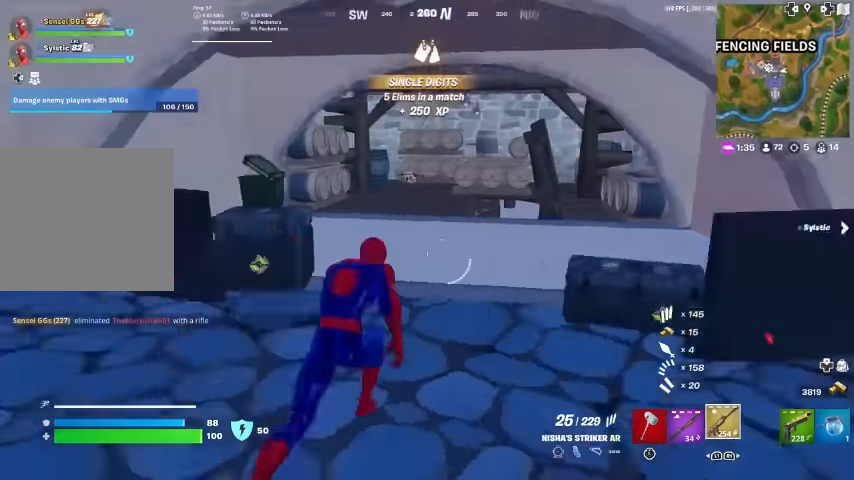
{"buttons": [], "left_stick": "center", "right_stick": "center", "events": [[66, "right_stick", "center"], [466, "left_stick", "center"]]}
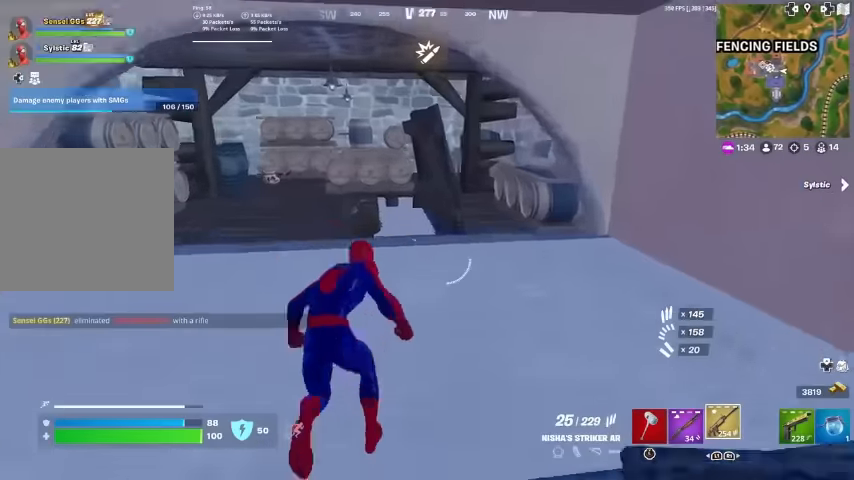
{"buttons": [], "left_stick": "center", "right_stick": "center", "events": []}
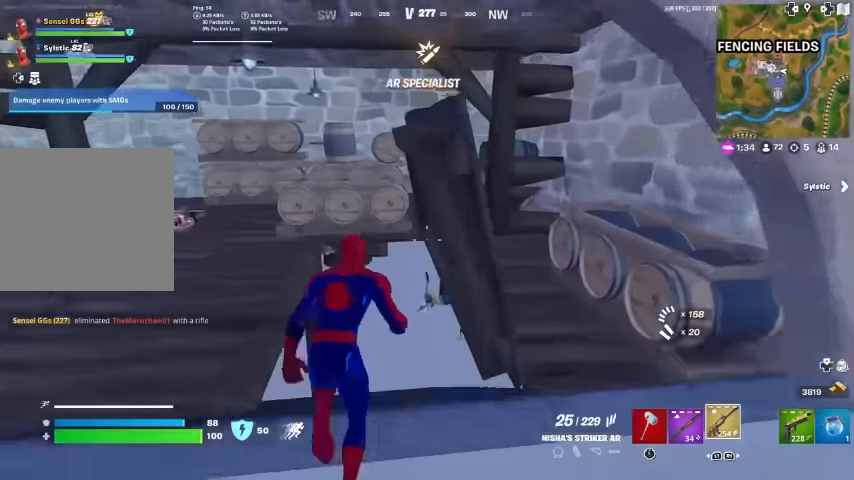
{"buttons": [], "left_stick": "center", "right_stick": "center", "events": []}
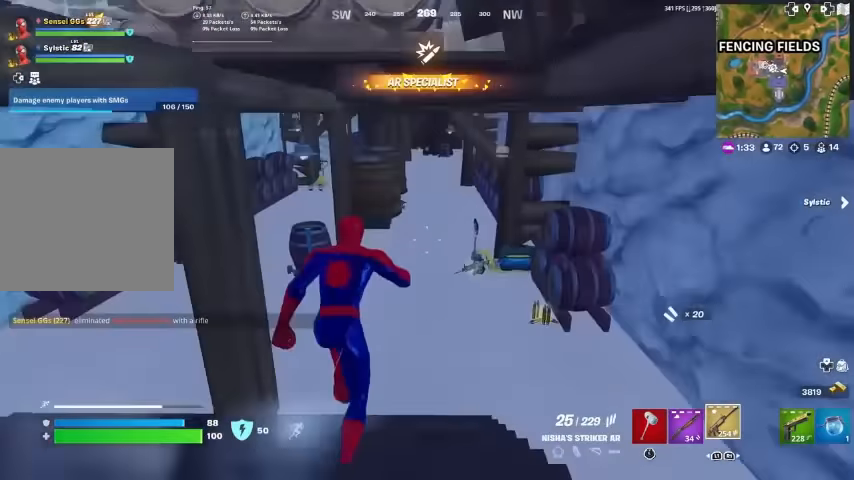
{"buttons": [], "left_stick": "center", "right_stick": "center", "events": []}
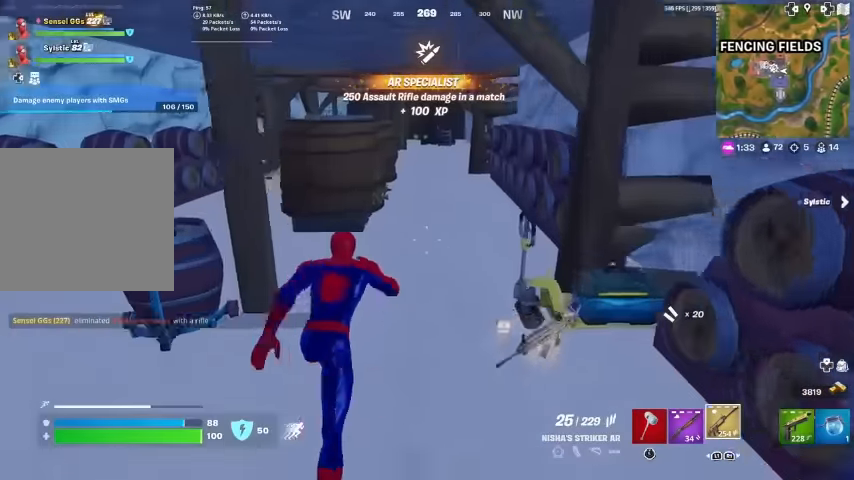
{"buttons": [], "left_stick": "center", "right_stick": "center", "events": []}
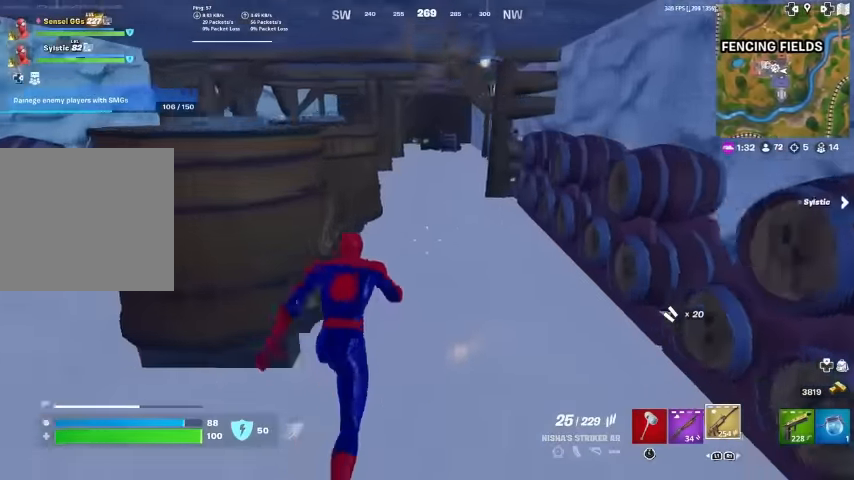
{"buttons": [], "left_stick": "center", "right_stick": "center", "events": []}
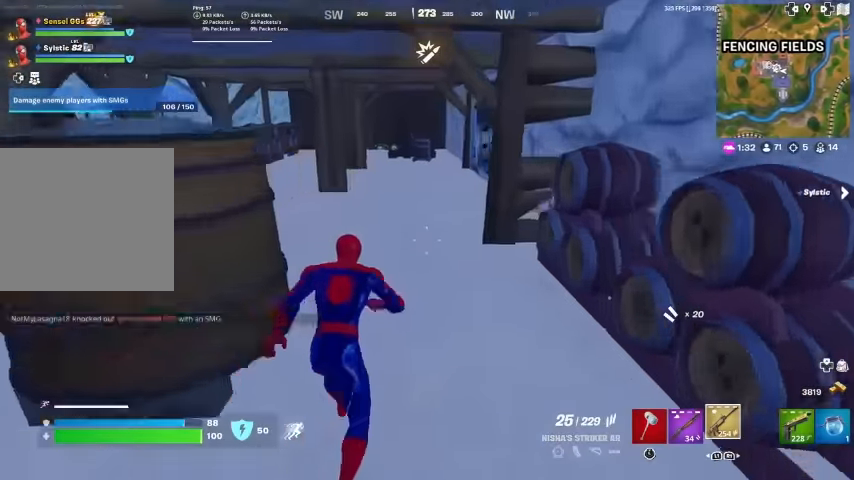
{"buttons": [], "left_stick": "center", "right_stick": "center", "events": []}
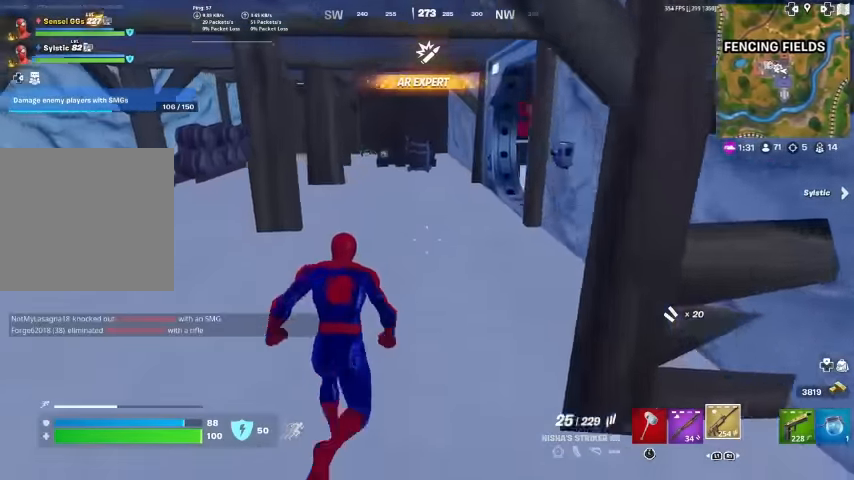
{"buttons": [], "left_stick": "center", "right_stick": "right", "events": [[466, "right_stick", "right"]]}
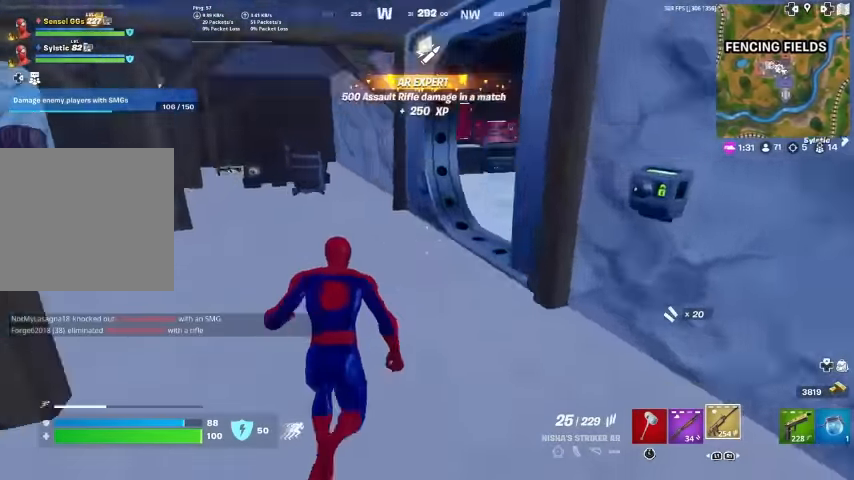
{"buttons": [], "left_stick": "left", "right_stick": "center", "events": [[100, "right_stick", "center"], [333, "right_stick", "left"], [400, "right_stick", "center"], [500, "left_stick", "left"]]}
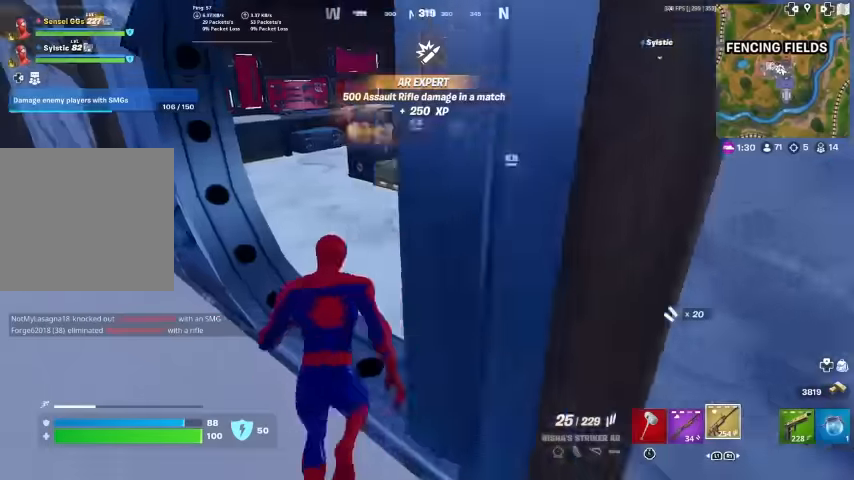
{"buttons": [], "left_stick": "up-right", "right_stick": "center", "events": [[167, "L3", "down"], [267, "L3", "up"], [267, "left_stick", "up"], [367, "right_stick", "down"], [467, "left_stick", "up-right"], [467, "right_stick", "center"]]}
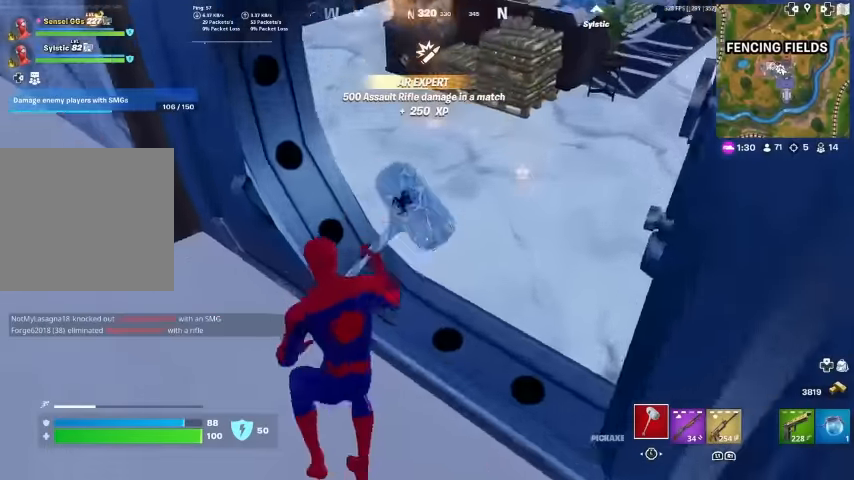
{"buttons": ["R2"], "left_stick": "left", "right_stick": "down-right", "events": [[100, "R1", "down"], [100, "R2", "down"], [133, "right_stick", "down-left"], [233, "right_stick", "center"], [300, "left_stick", "up"], [333, "R1", "up"], [467, "left_stick", "left"], [467, "right_stick", "down-right"]]}
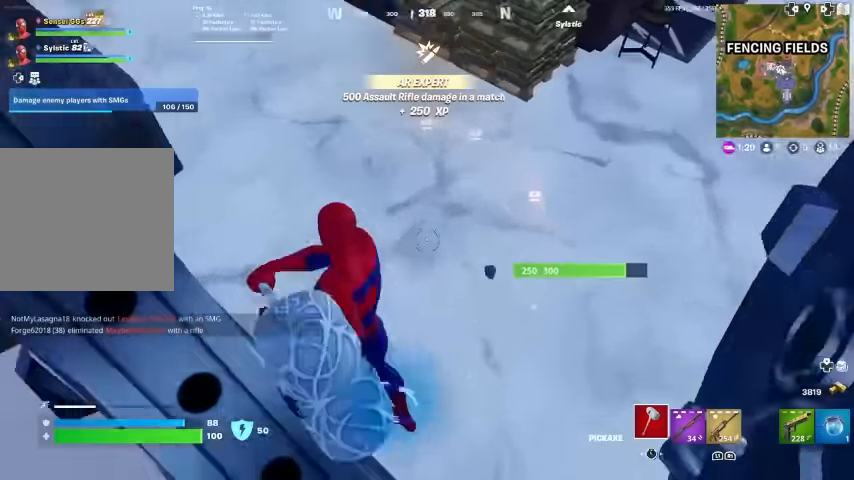
{"buttons": ["R2"], "left_stick": "down", "right_stick": "right"}
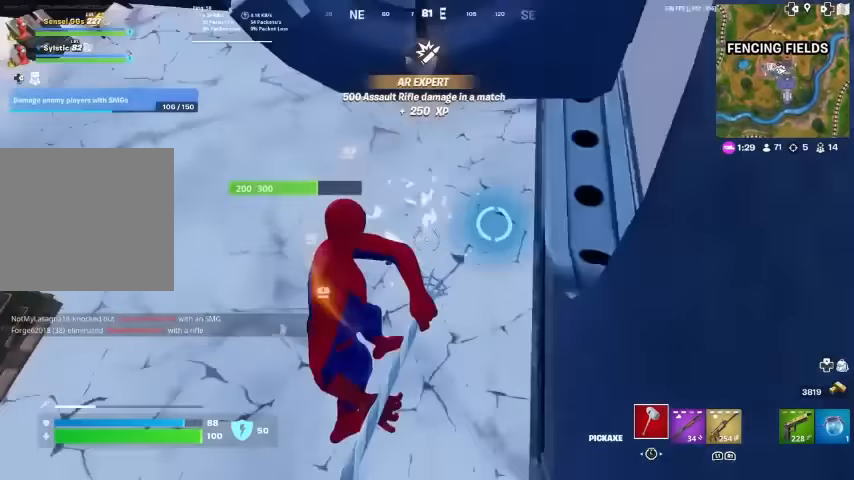
{"buttons": ["R2"], "left_stick": "down-left", "right_stick": "center", "events": [[33, "right_stick", "center"], [133, "left_stick", "center"], [200, "left_stick", "up-left"], [200, "right_stick", "up-right"], [300, "right_stick", "center"], [333, "left_stick", "left"], [467, "left_stick", "down-left"]]}
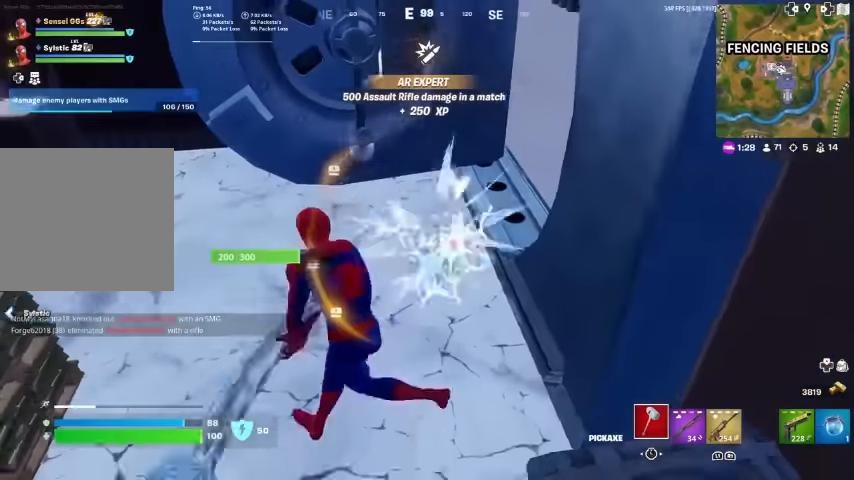
{"buttons": ["R2"], "left_stick": "down", "right_stick": "center", "events": [[33, "left_stick", "down"], [67, "R1", "down"], [133, "left_stick", "center"], [267, "left_stick", "down-left"], [400, "left_stick", "down"], [433, "R1", "up"]]}
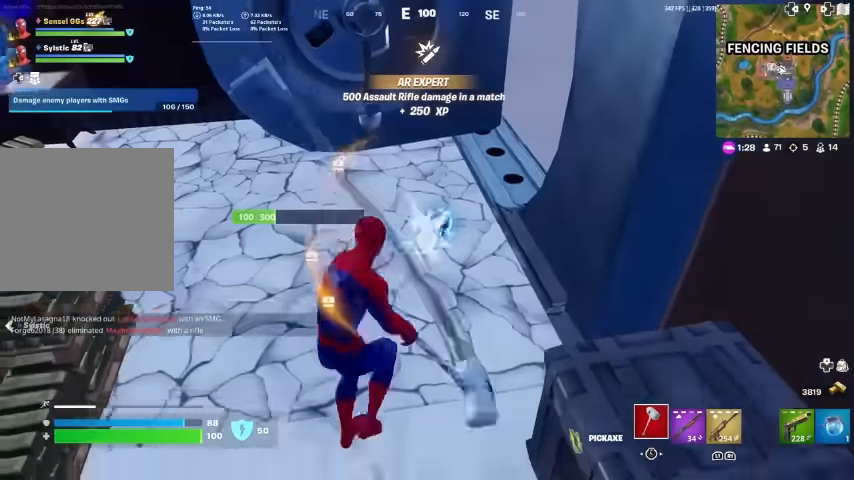
{"buttons": ["R2"], "left_stick": "down", "right_stick": "down-left", "events": [[167, "R1", "down"], [167, "left_stick", "center"], [300, "left_stick", "up"], [367, "left_stick", "center"], [433, "left_stick", "down"], [433, "right_stick", "down-left"], [467, "R1", "up"]]}
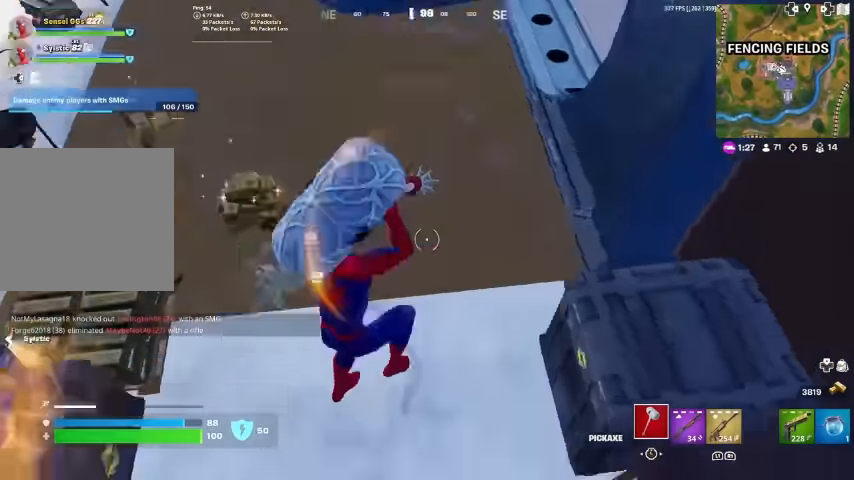
{"buttons": ["R2"], "left_stick": "center", "right_stick": "center", "events": [[133, "R1", "down"], [167, "right_stick", "up"], [267, "right_stick", "center"], [300, "R1", "up"], [500, "left_stick", "center"]]}
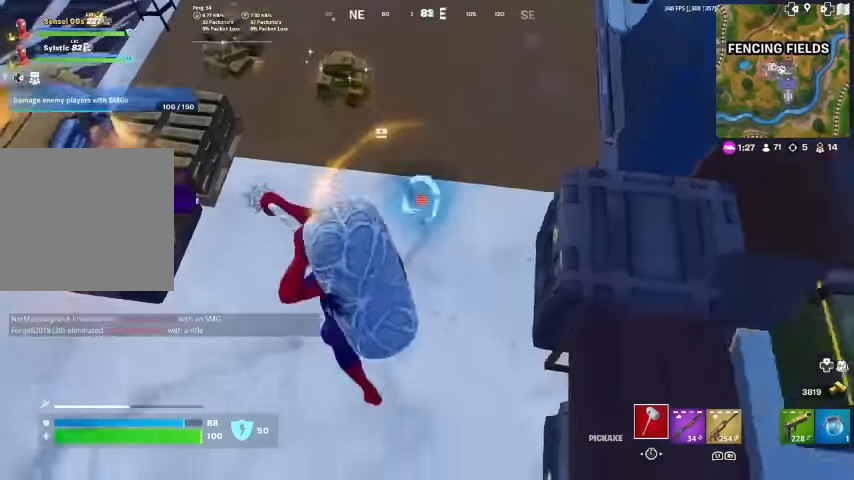
{"buttons": ["R2"], "left_stick": "center", "right_stick": "center", "events": [[33, "right_stick", "up-right"], [133, "left_stick", "left"], [133, "right_stick", "center"], [300, "left_stick", "center"]]}
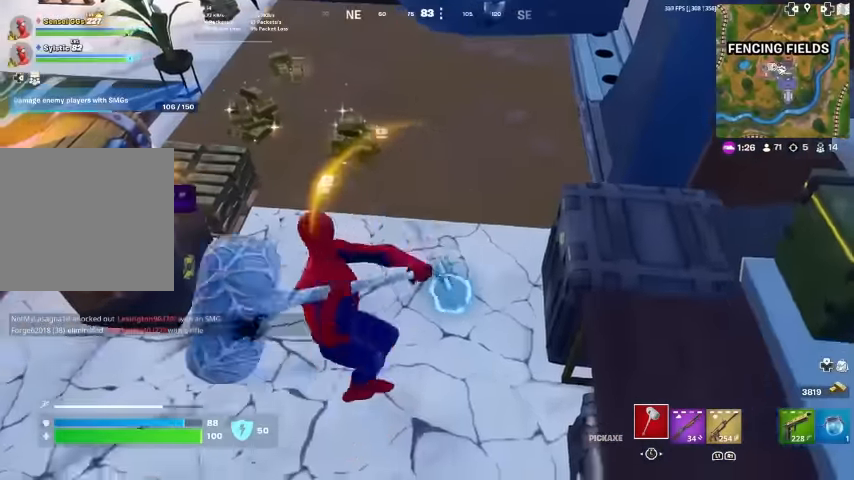
{"buttons": ["R2"], "left_stick": "center", "right_stick": "center", "events": [[33, "left_stick", "down"], [167, "left_stick", "center"], [333, "left_stick", "down-left"], [500, "left_stick", "center"]]}